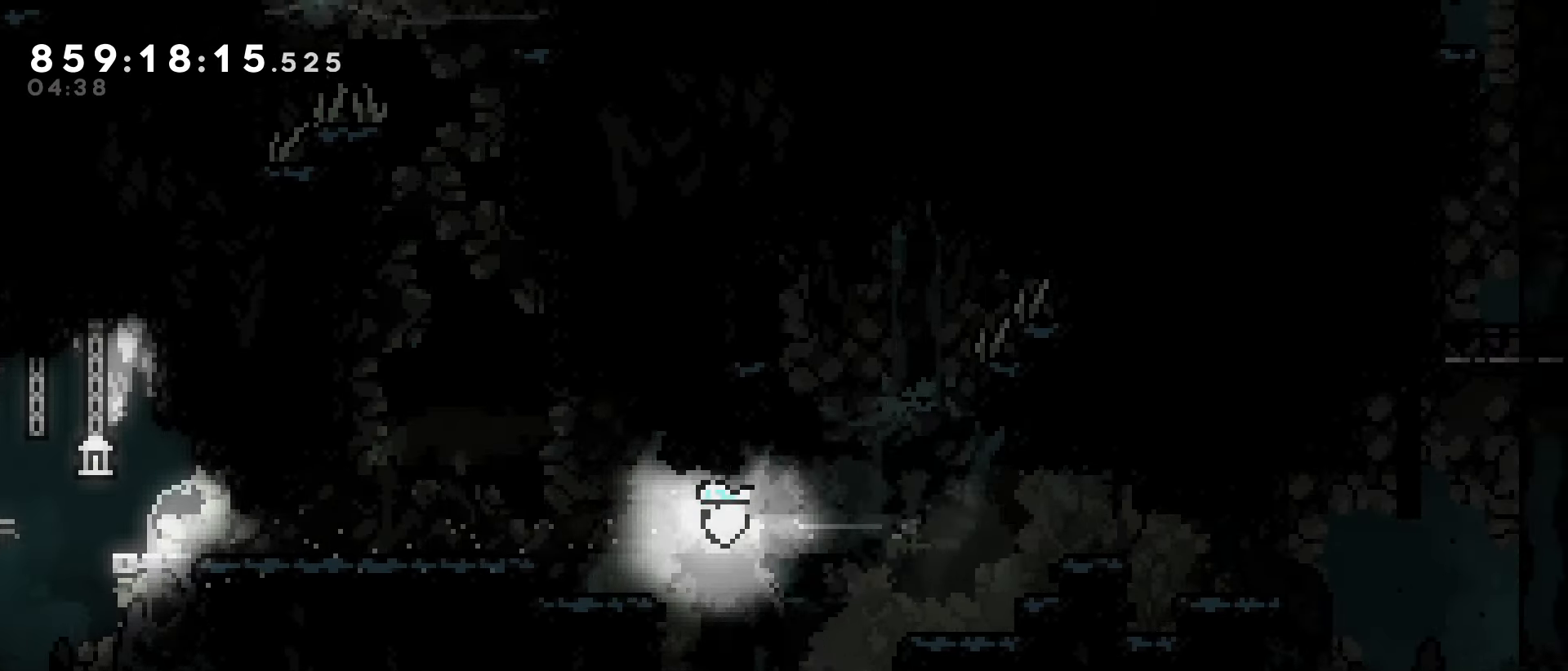
Gameplay with keyboard; each line is a JSON object with the keys held at the frame after it. "events" lists presses ("down") and releases ("up") of "dash", "demo", "down", "grab", "jump", "jump2", "jump3", "left", "right" and "up" between this image and that frame as [ms after this image, input, new state], when the widget could be followed in between. No other keys are recorded. Mouse input is not recorded. Key names are as the overlay labels them; some are game actions (e.g. jump) rather than physical keys.
{"keys": ["dash", "down", "right"], "events": [[17, "dash", "down"], [200, "dash", "up"], [300, "down", "down"], [350, "dash", "down"]]}
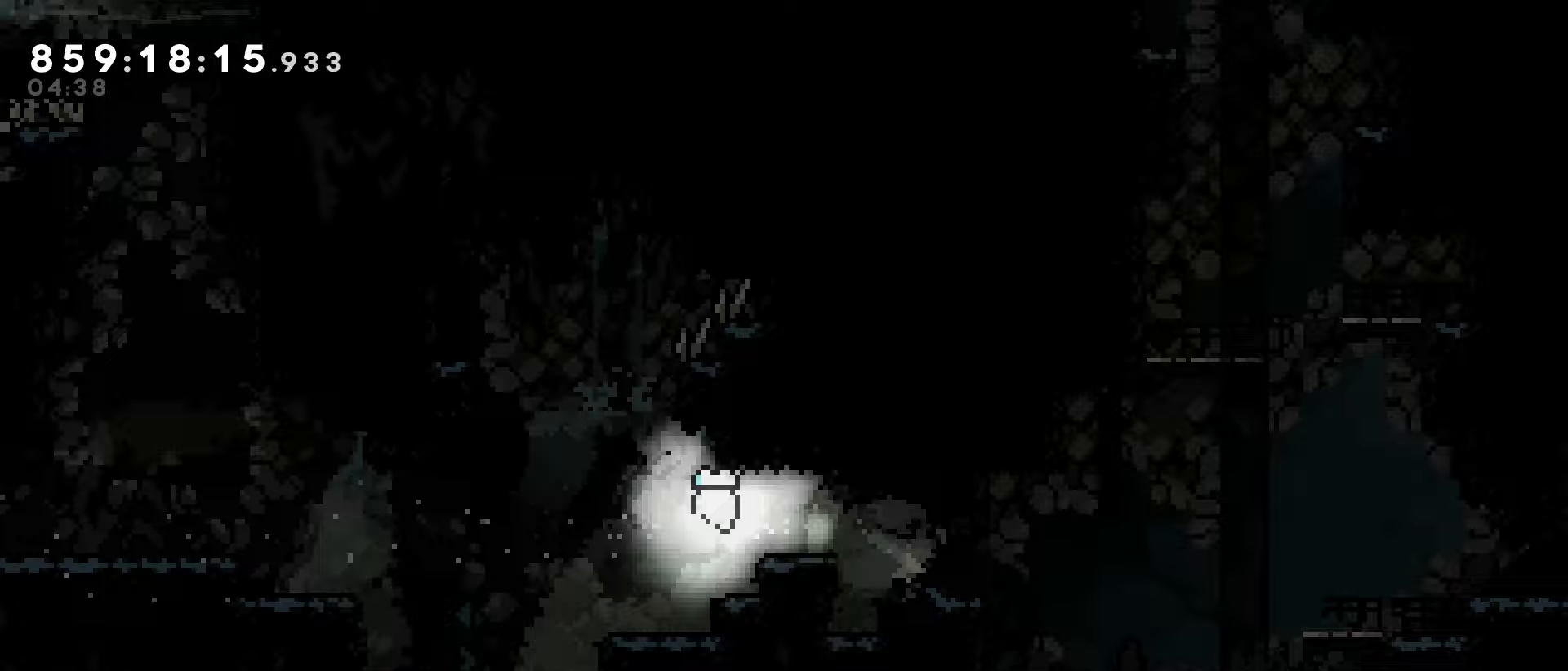
{"keys": ["dash", "right", "up"], "events": [[33, "dash", "up"], [33, "down", "up"], [167, "right", "up"], [450, "dash", "down"], [450, "right", "down"], [450, "up", "down"]]}
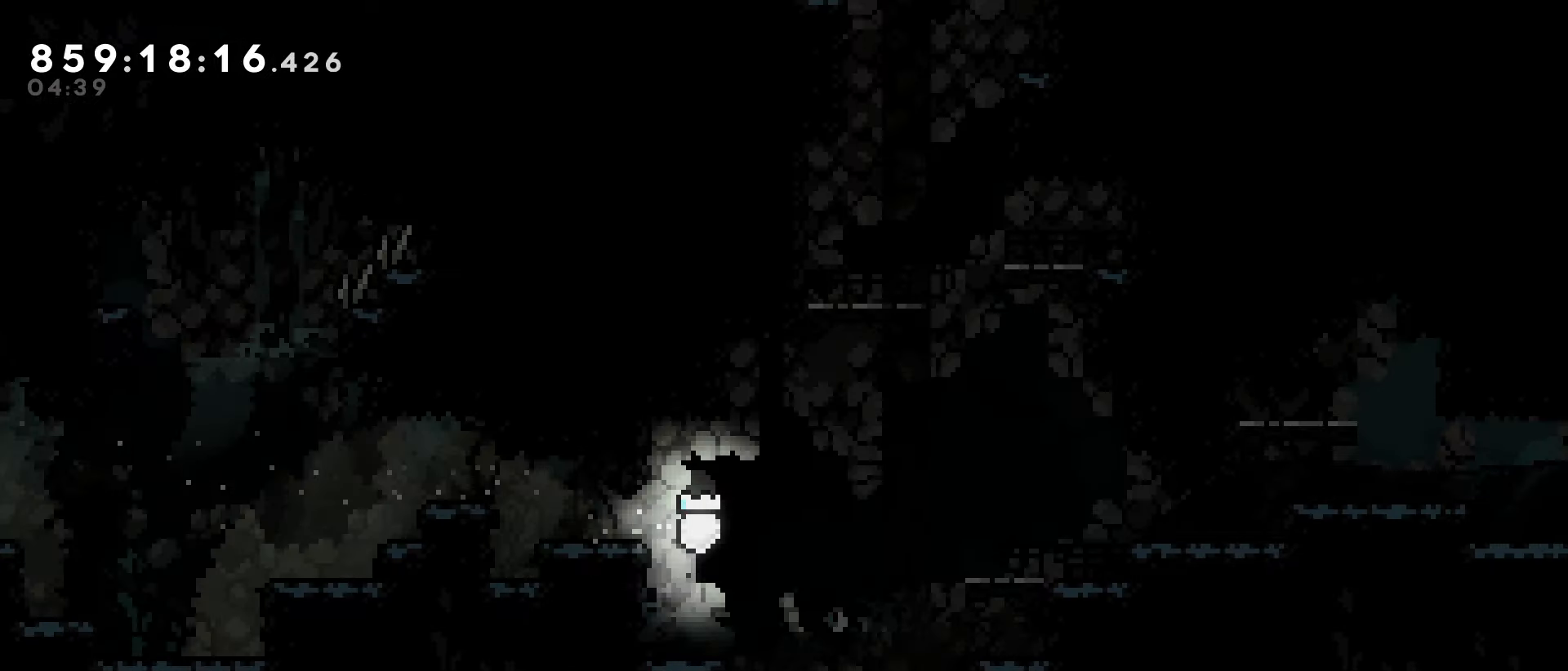
{"keys": [], "events": [[100, "dash", "up"], [233, "up", "up"], [283, "right", "up"]]}
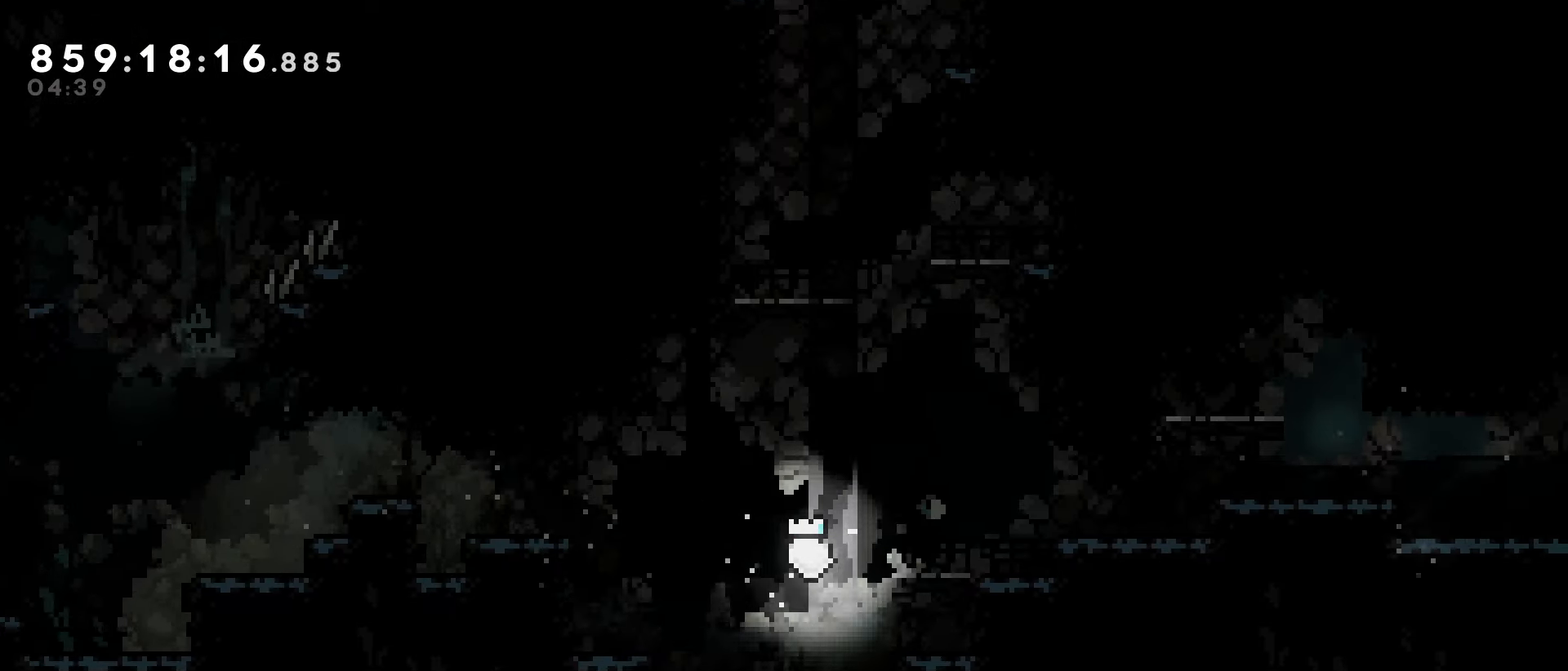
{"keys": [], "events": [[67, "jump", "down"], [67, "left", "down"], [250, "dash", "down"], [250, "left", "up"], [250, "up", "down"], [300, "jump", "up"], [433, "dash", "up"], [483, "up", "up"]]}
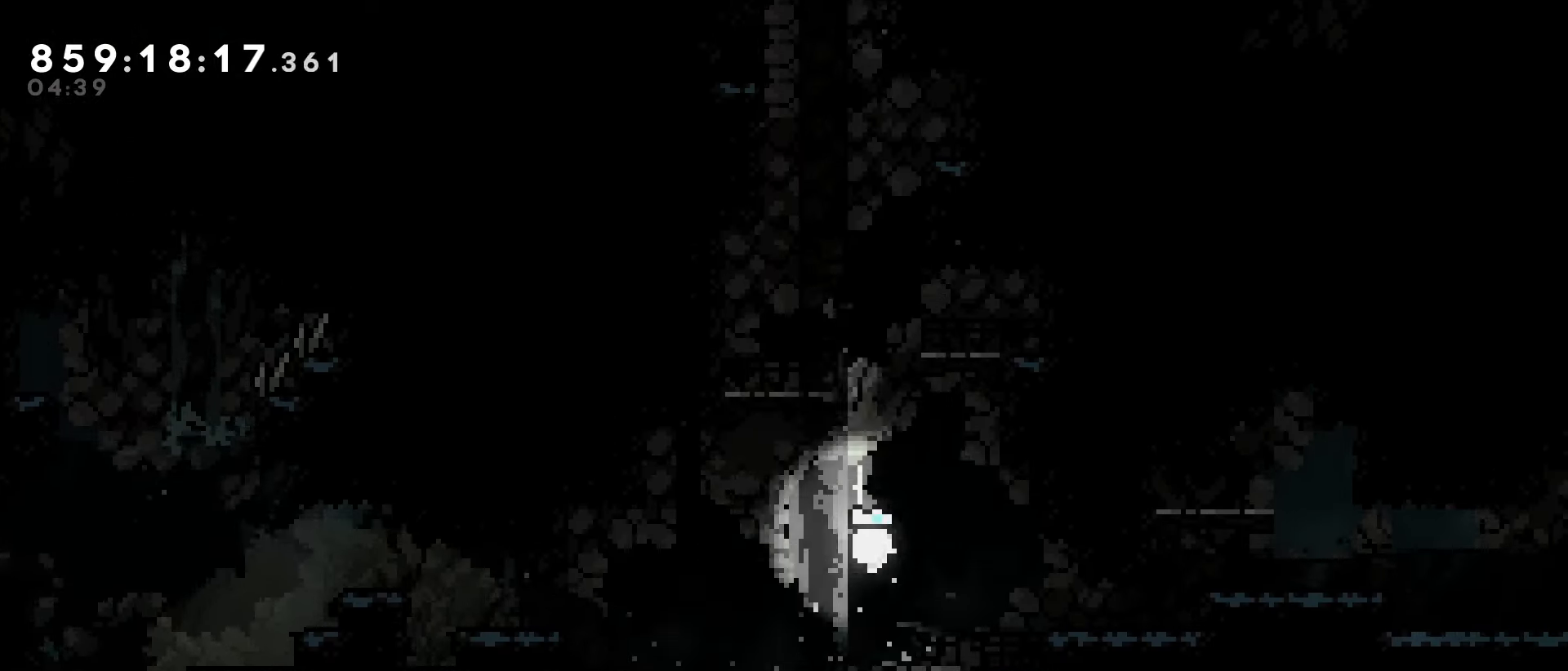
{"keys": ["jump"], "events": [[167, "left", "down"], [267, "left", "up"], [450, "jump", "down"]]}
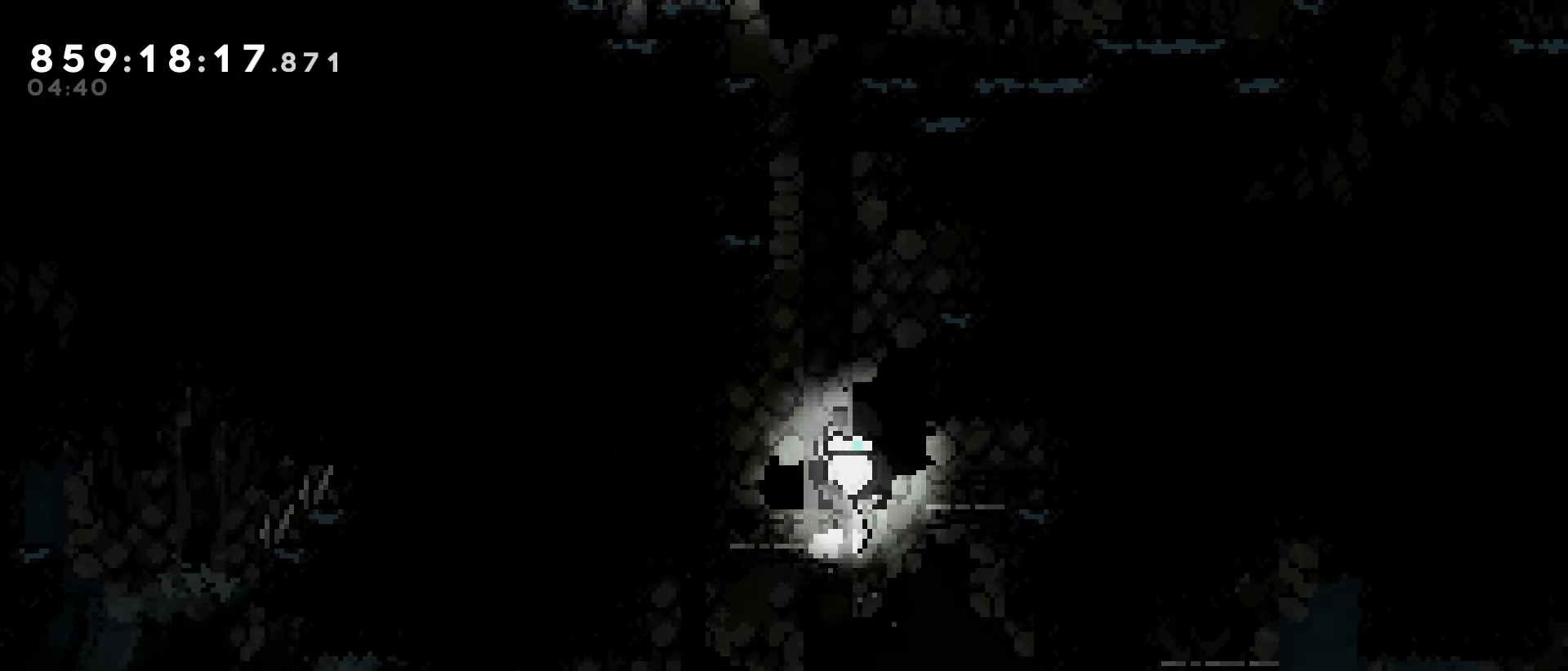
{"keys": ["grab", "left", "up"], "events": [[133, "up", "down"], [183, "dash", "down"], [233, "jump", "up"], [283, "grab", "down"], [417, "left", "down"], [467, "dash", "up"]]}
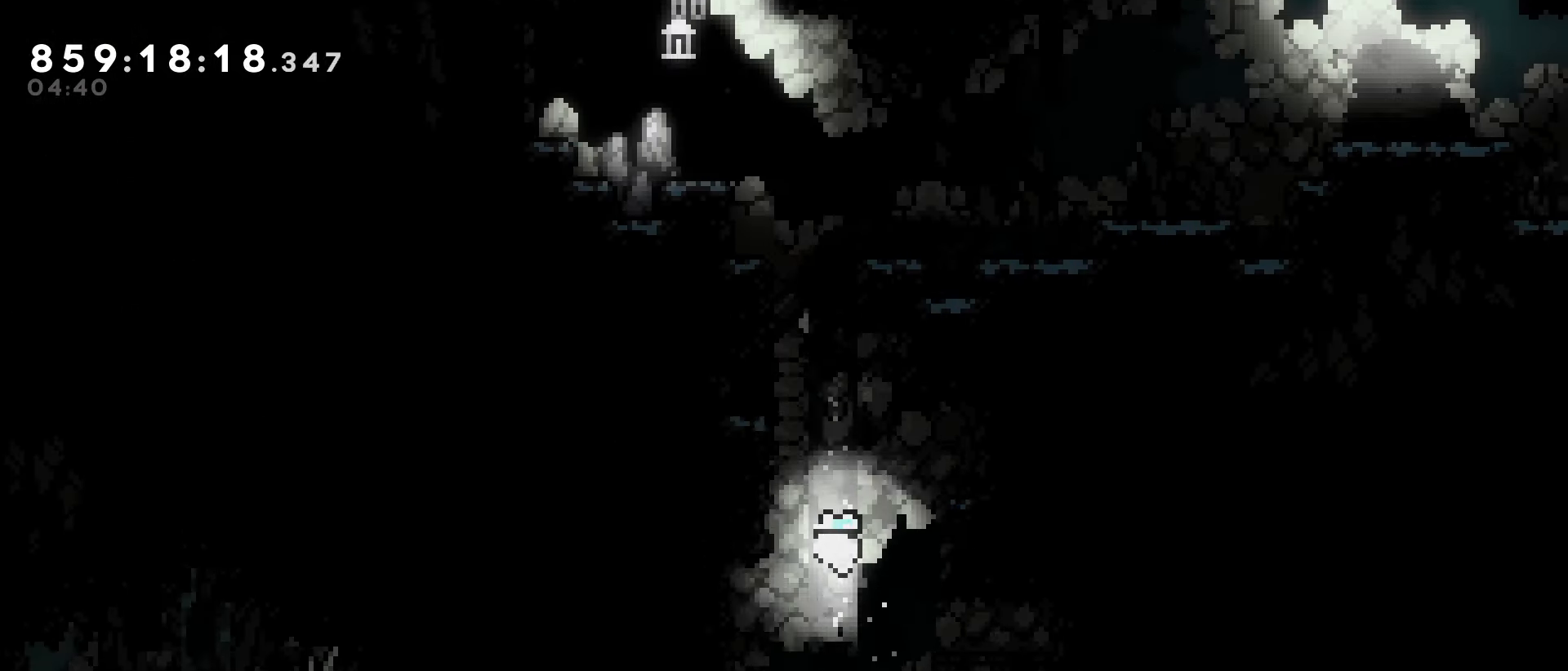
{"keys": ["grab", "jump", "right"], "events": [[17, "up", "up"], [150, "left", "up"], [350, "jump", "down"], [350, "right", "down"]]}
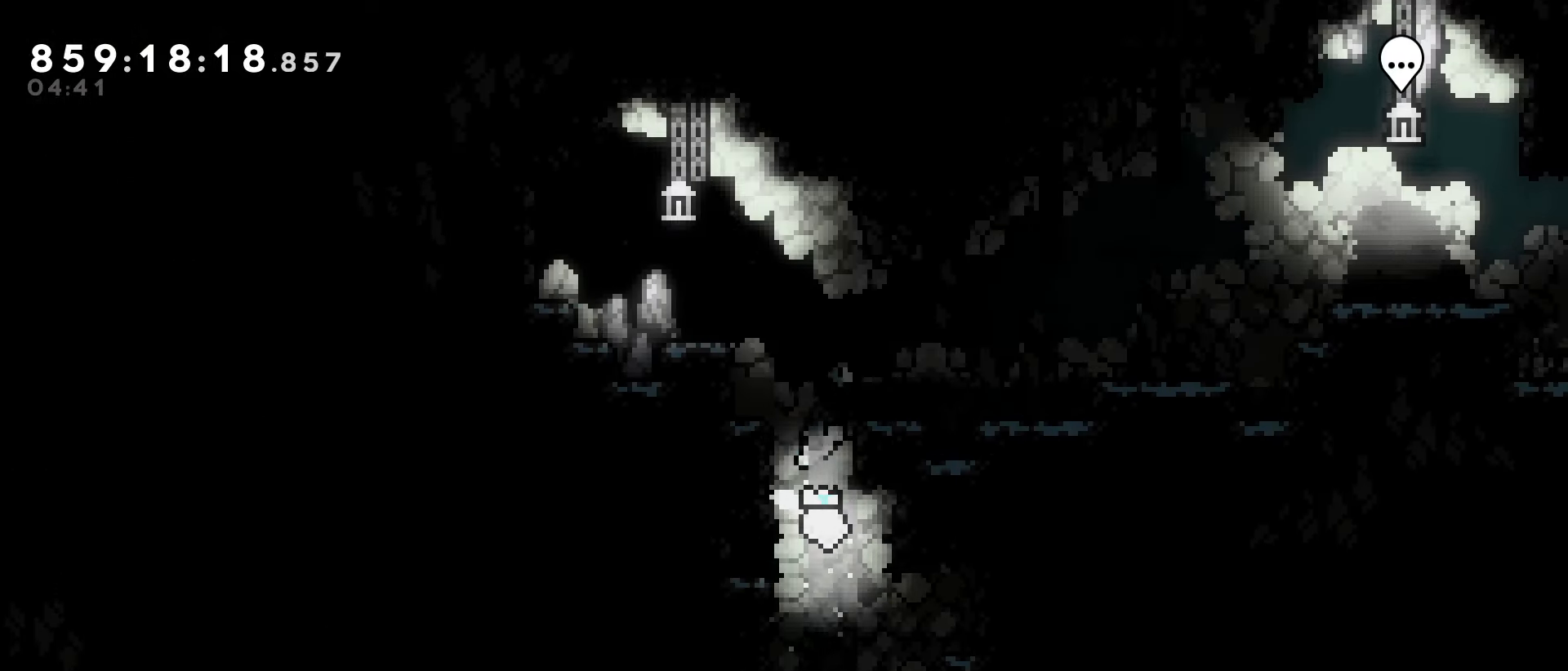
{"keys": ["grab", "jump", "right"], "events": [[217, "right", "up"], [267, "jump", "up"], [350, "right", "down"], [400, "jump", "down"]]}
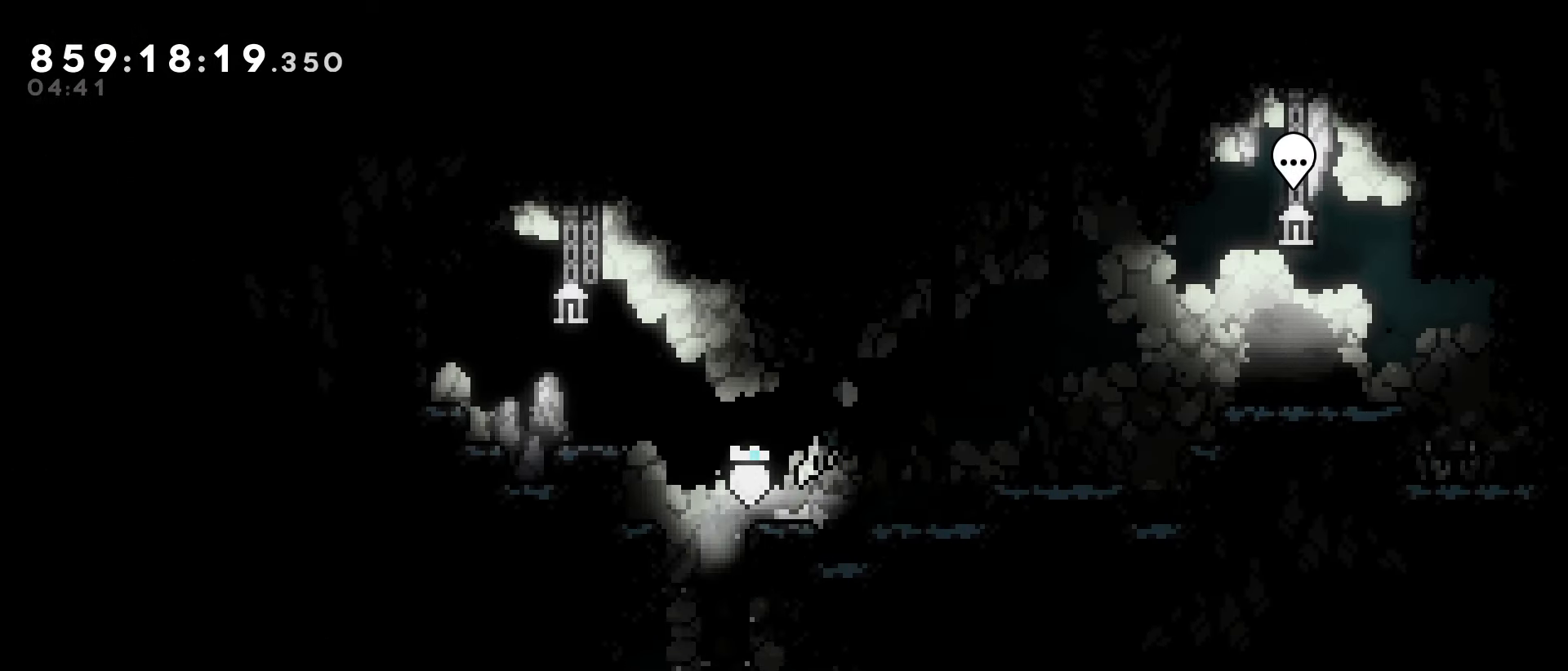
{"keys": ["jump", "right"], "events": [[50, "grab", "up"], [50, "jump", "up"], [417, "jump", "down"]]}
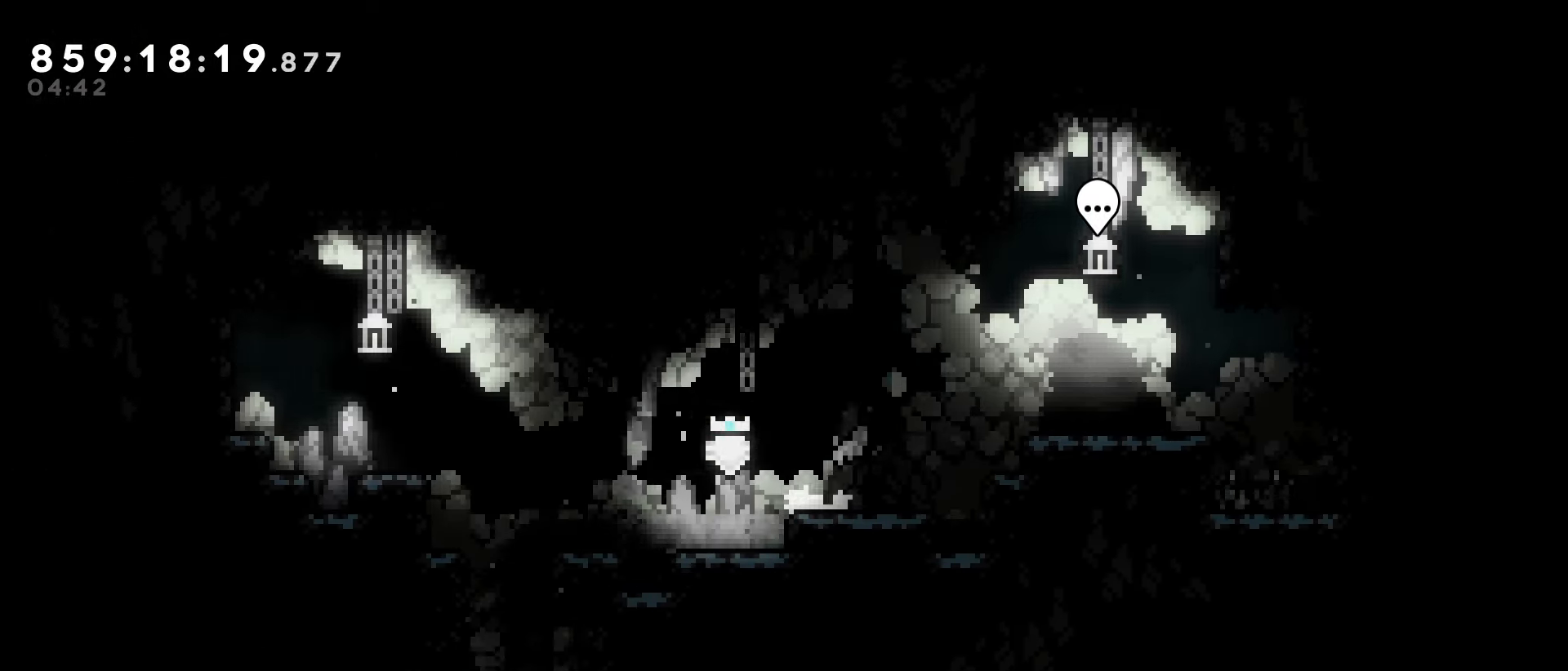
{"keys": ["jump"], "events": [[433, "right", "up"]]}
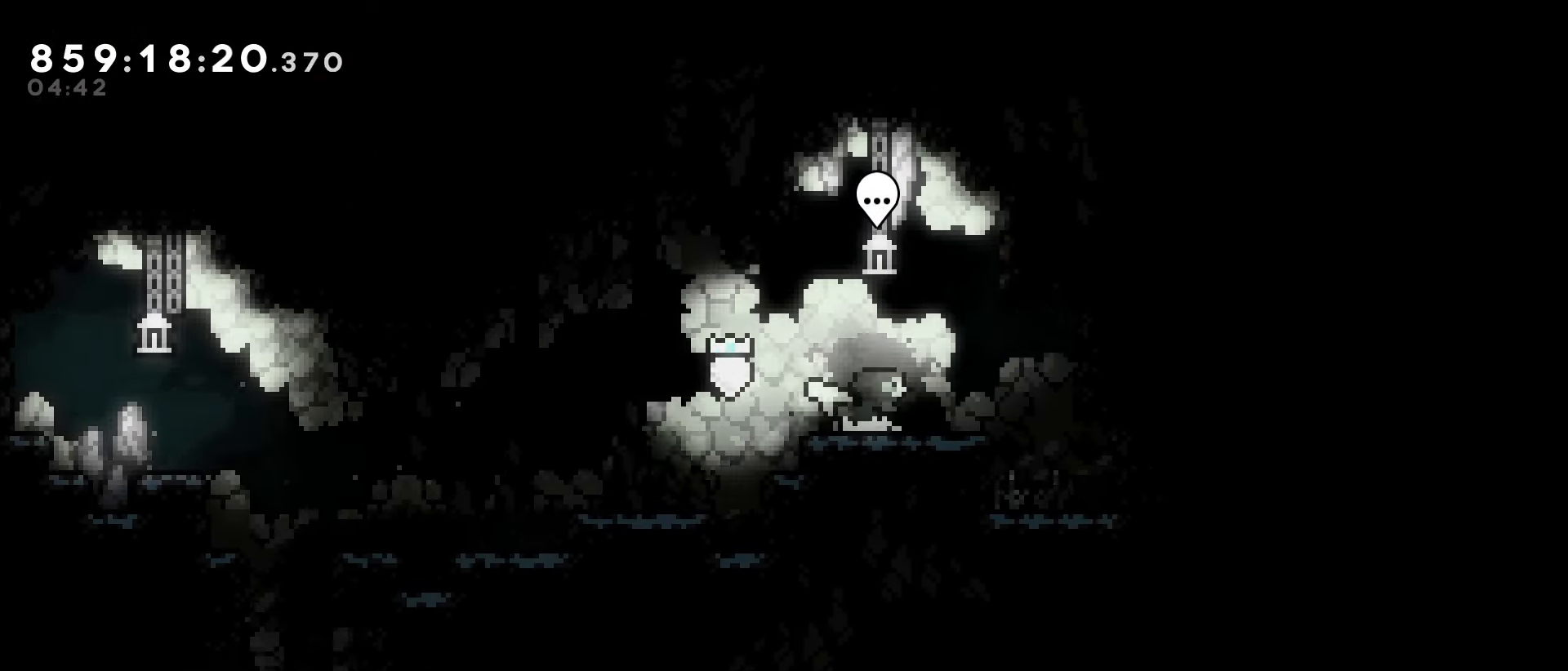
{"keys": ["jump"], "events": []}
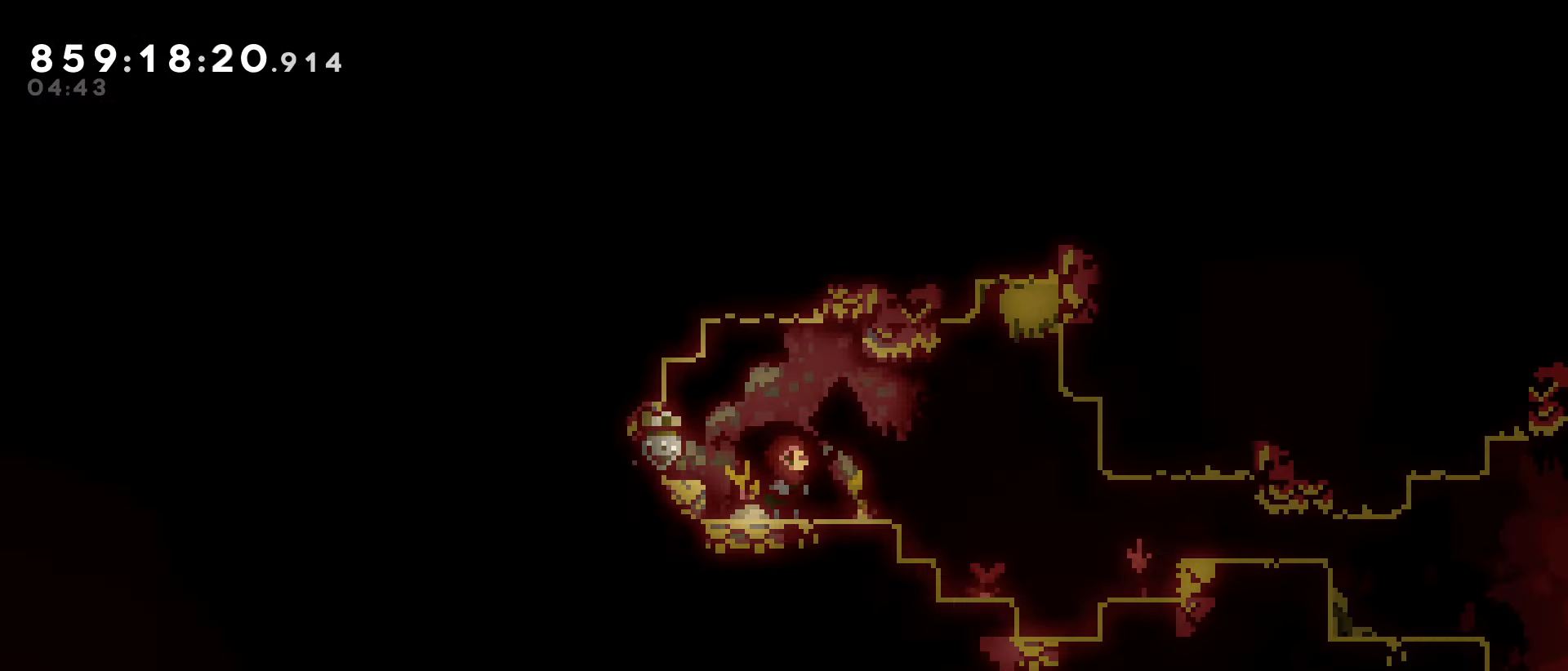
{"keys": ["right"], "events": [[50, "jump", "up"], [133, "dash", "down"], [133, "right", "down"], [333, "dash", "up"]]}
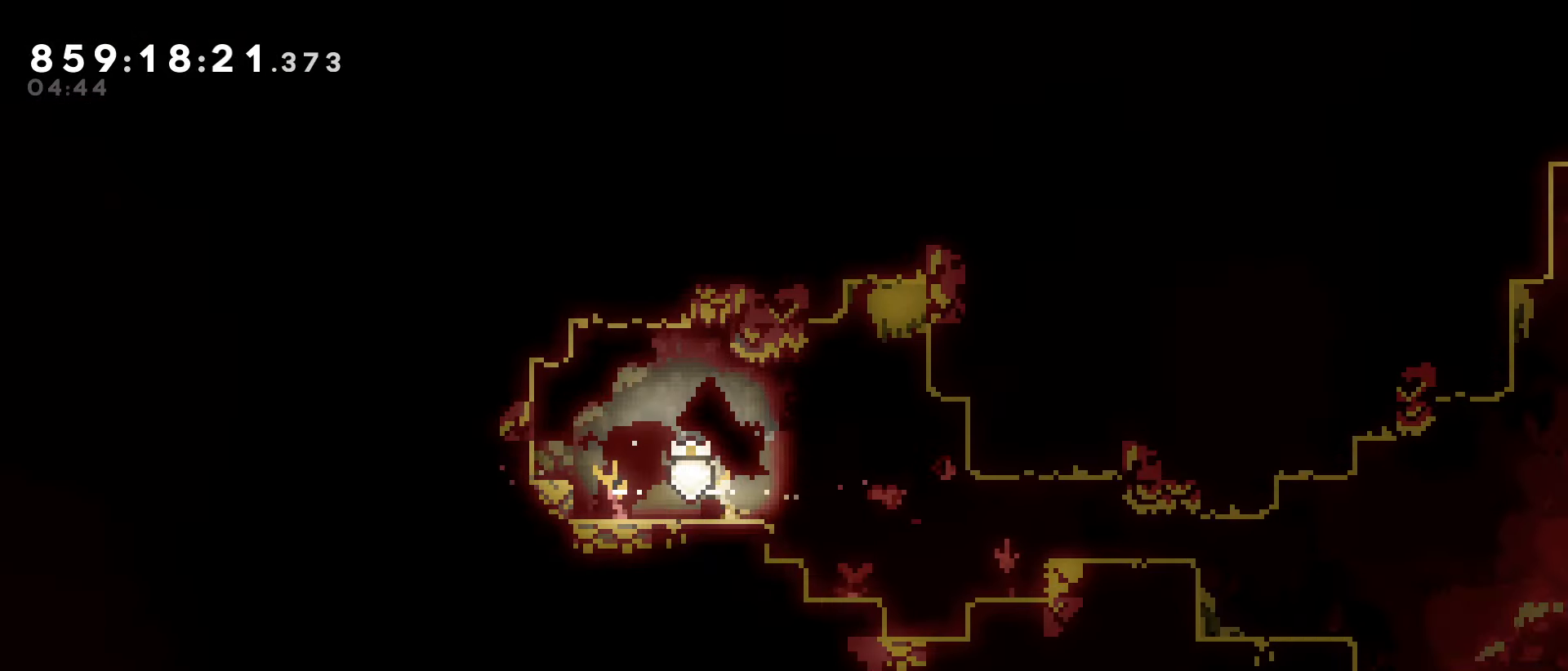
{"keys": ["down", "right"], "events": [[200, "jump", "down"], [200, "right", "up"], [250, "down", "down"], [250, "right", "down"], [300, "dash", "down"], [350, "jump", "up"], [433, "dash", "up"]]}
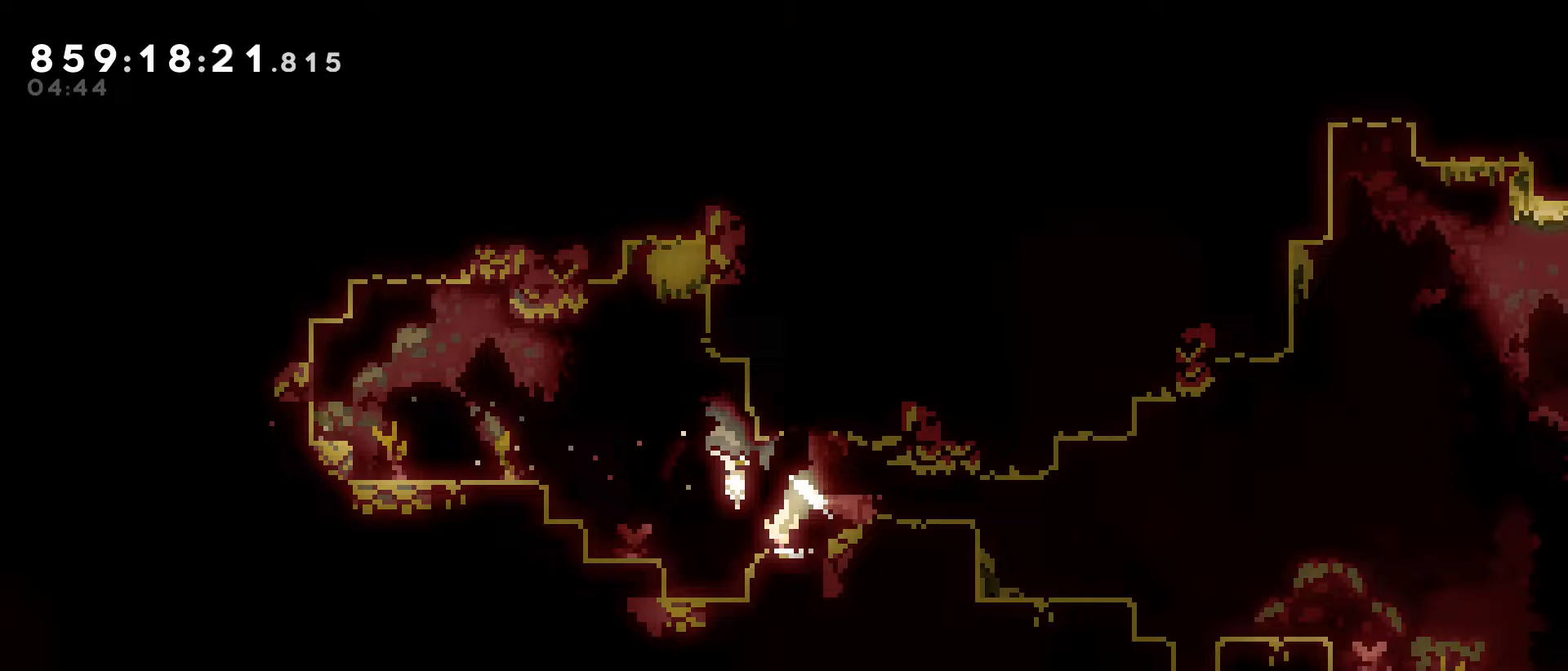
{"keys": [], "events": [[117, "down", "up"], [367, "jump", "down"], [400, "jump", "up"], [500, "right", "up"]]}
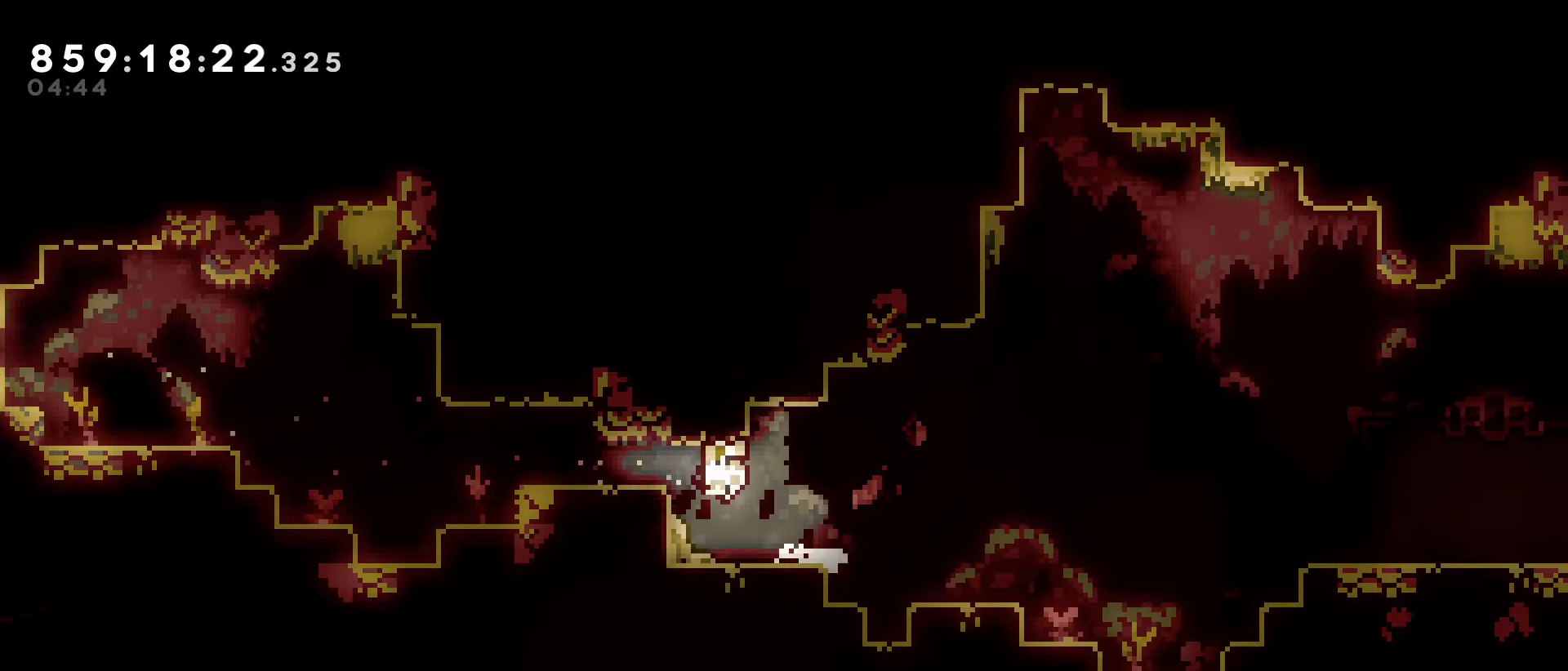
{"keys": ["jump", "right"], "events": [[183, "right", "down"], [283, "jump", "down"]]}
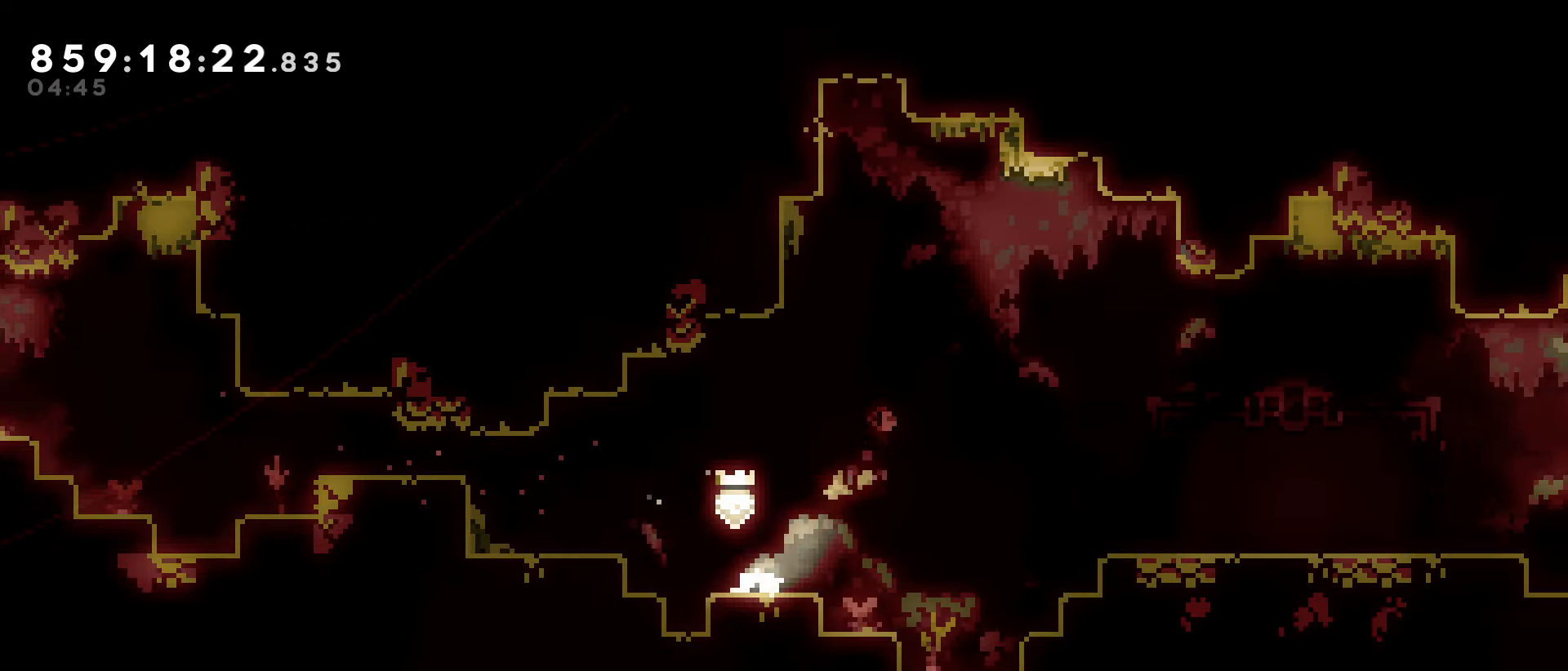
{"keys": ["dash", "right"], "events": [[17, "dash", "down"], [67, "jump", "up"], [100, "dash", "up"], [483, "dash", "down"]]}
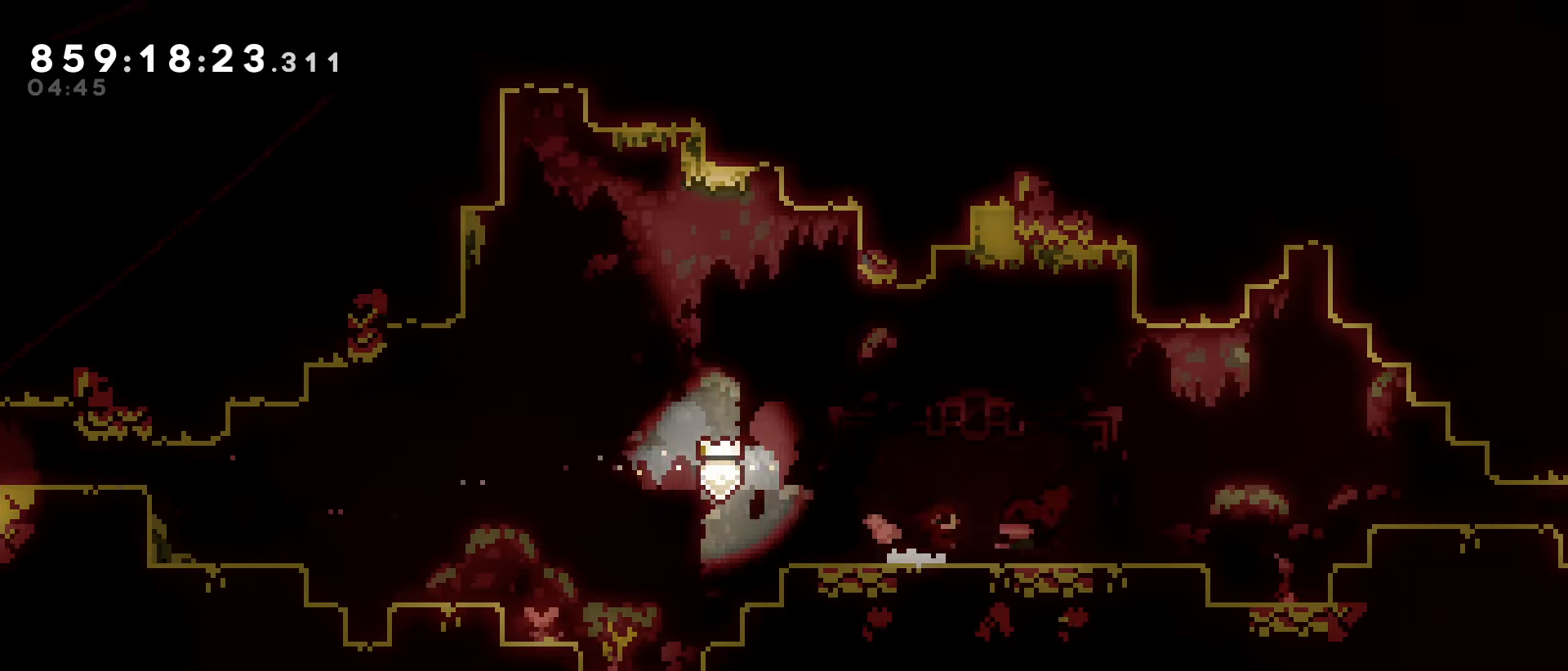
{"keys": ["jump", "right"], "events": [[83, "dash", "up"], [167, "right", "up"], [317, "jump", "down"], [317, "right", "down"]]}
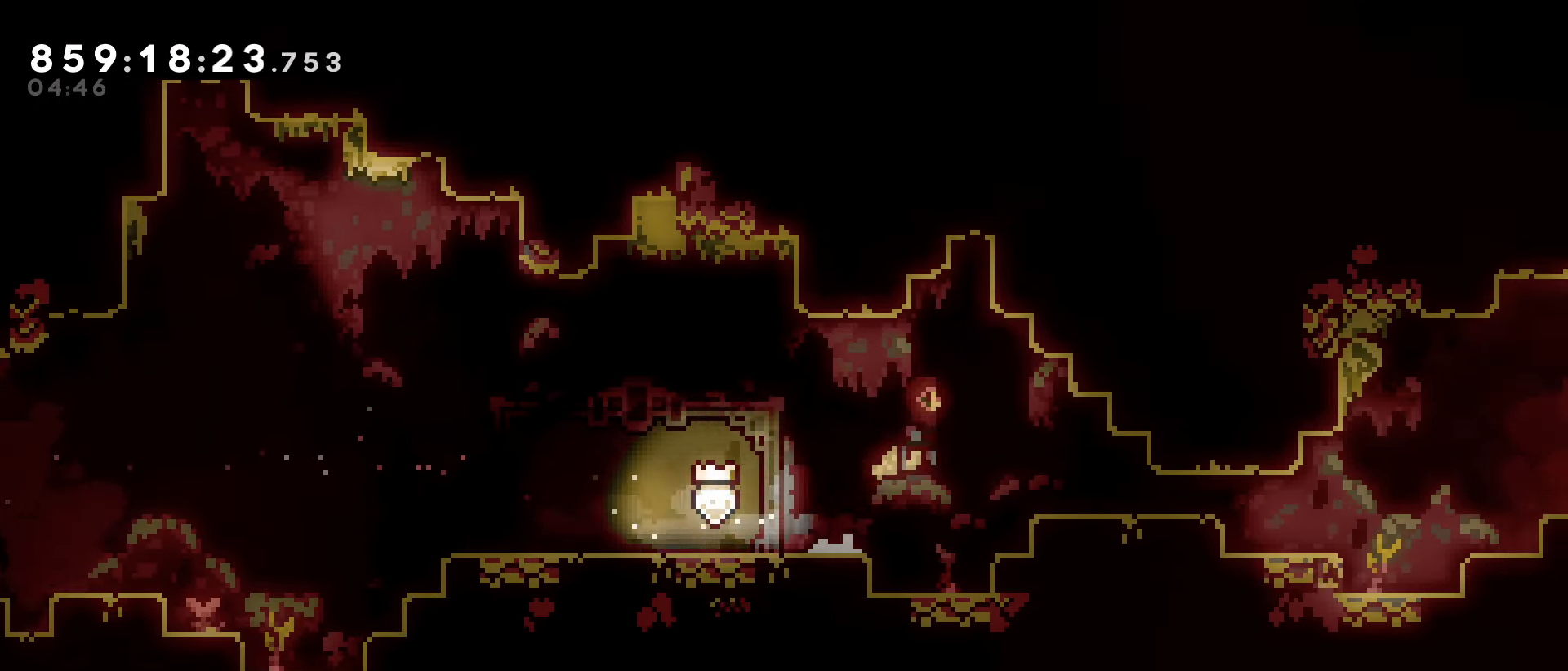
{"keys": ["down", "right"], "events": [[50, "jump", "up"], [83, "right", "up"], [183, "down", "down"], [183, "right", "down"], [233, "dash", "down"], [367, "dash", "up"]]}
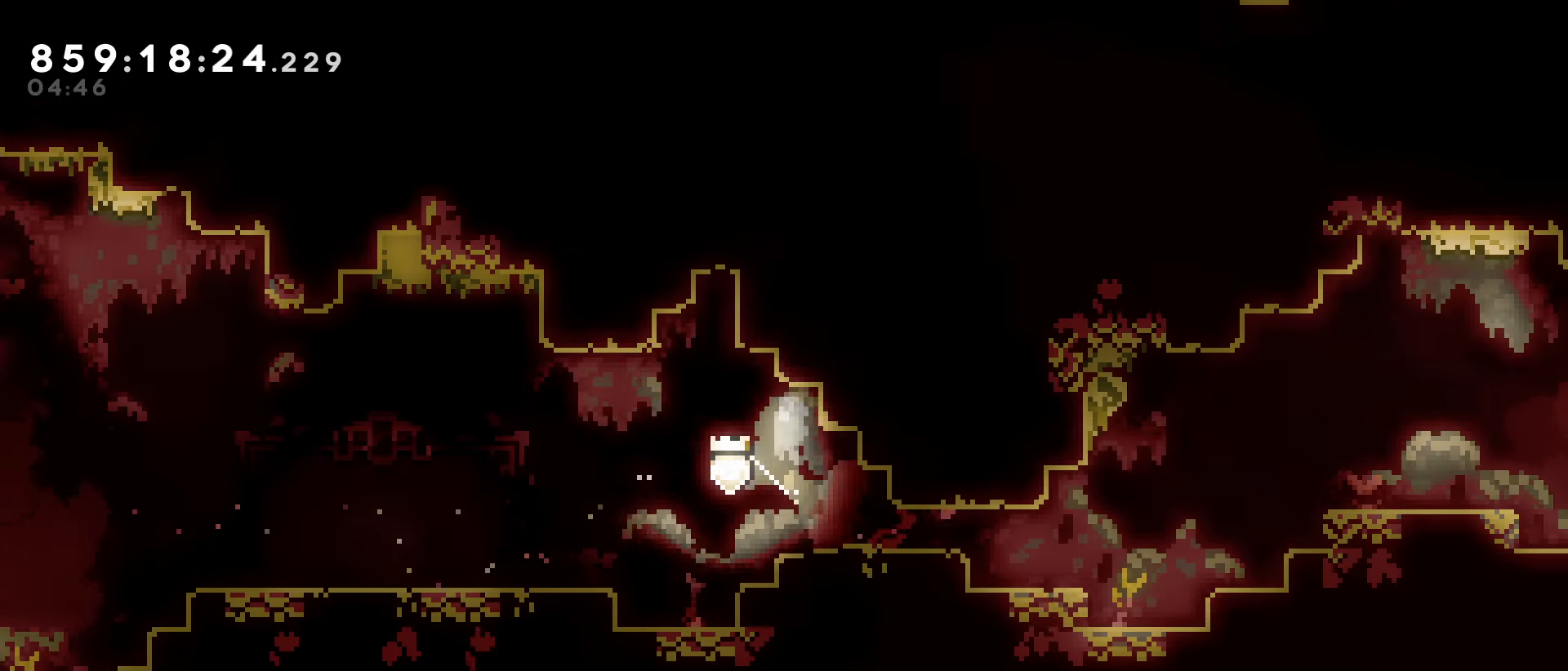
{"keys": ["right", "up"], "events": [[17, "down", "up"], [67, "right", "up"], [200, "right", "down"], [350, "dash", "down"], [350, "up", "down"], [483, "dash", "up"]]}
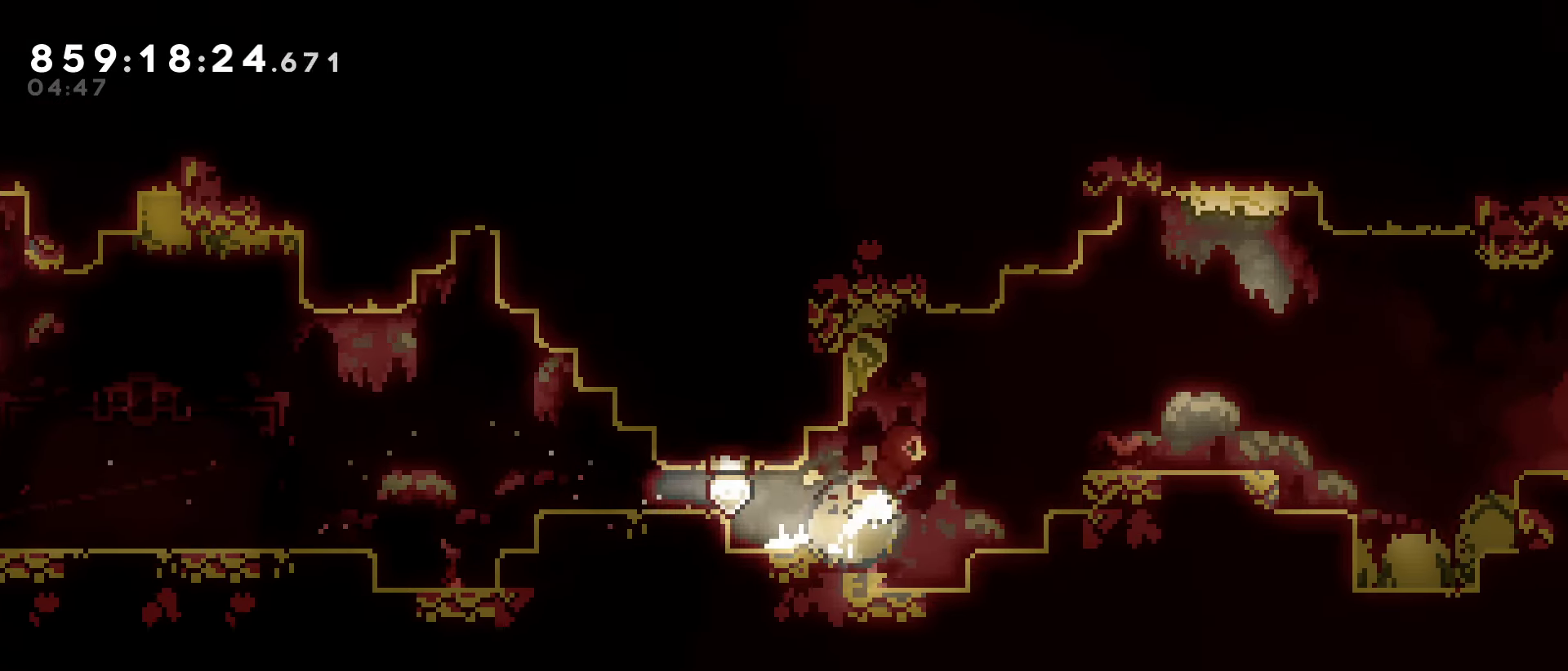
{"keys": ["right"], "events": [[83, "up", "up"]]}
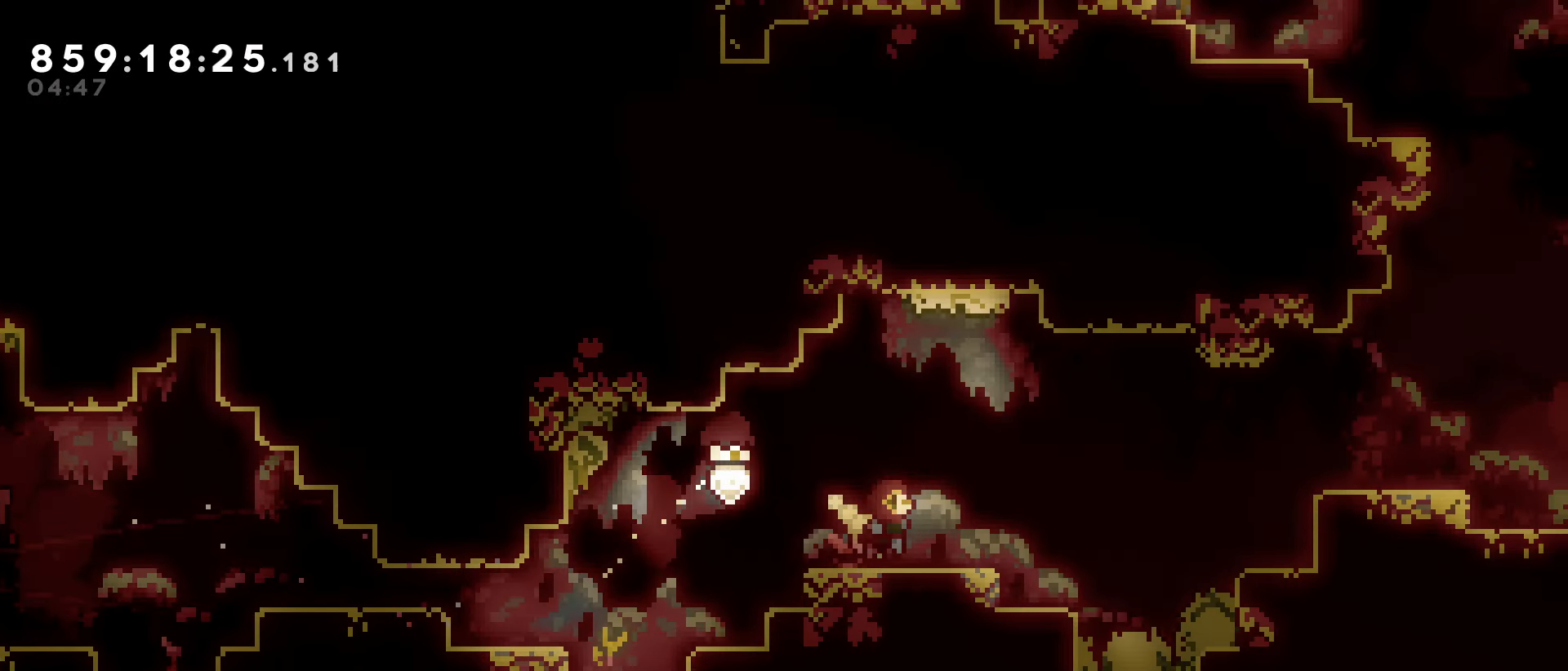
{"keys": ["right"], "events": [[100, "jump", "down"], [333, "dash", "down"], [467, "dash", "up"], [467, "jump", "up"]]}
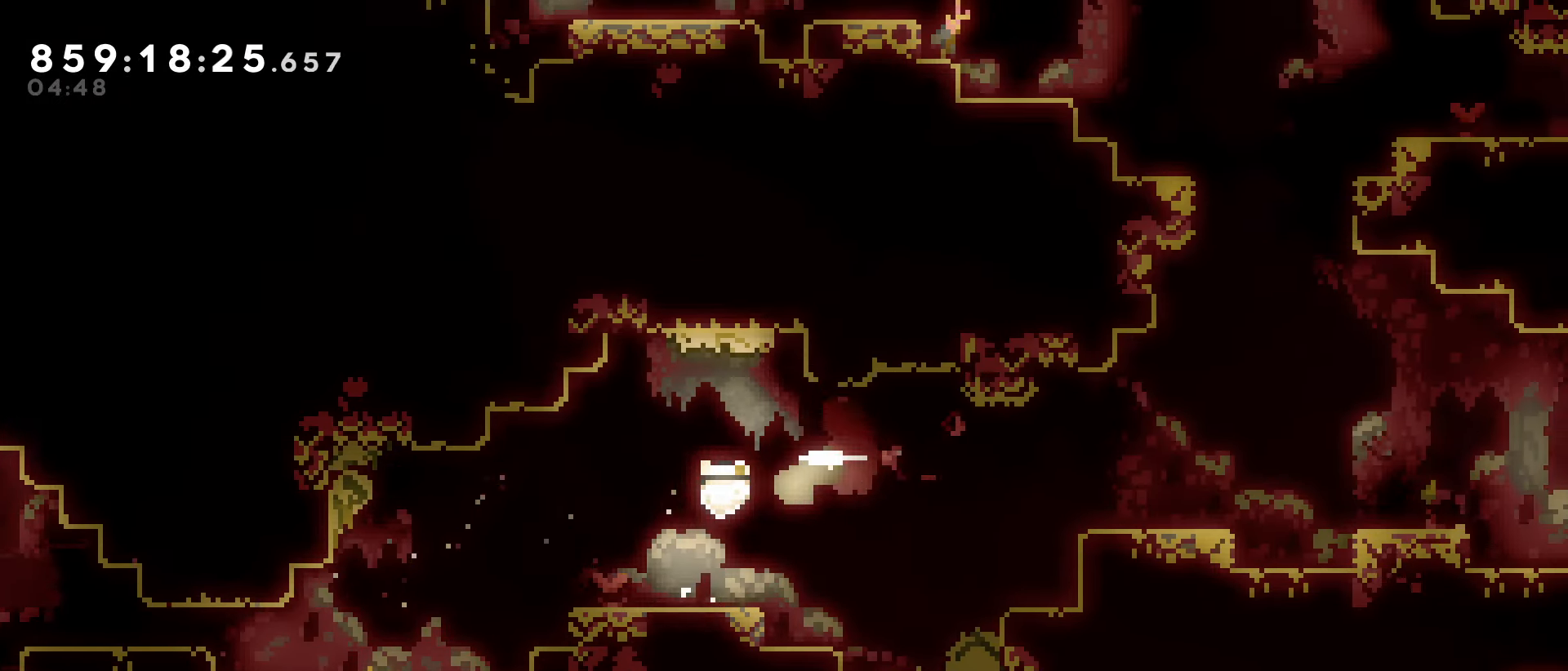
{"keys": ["jump", "right"], "events": [[250, "right", "up"], [333, "jump", "down"], [383, "right", "down"]]}
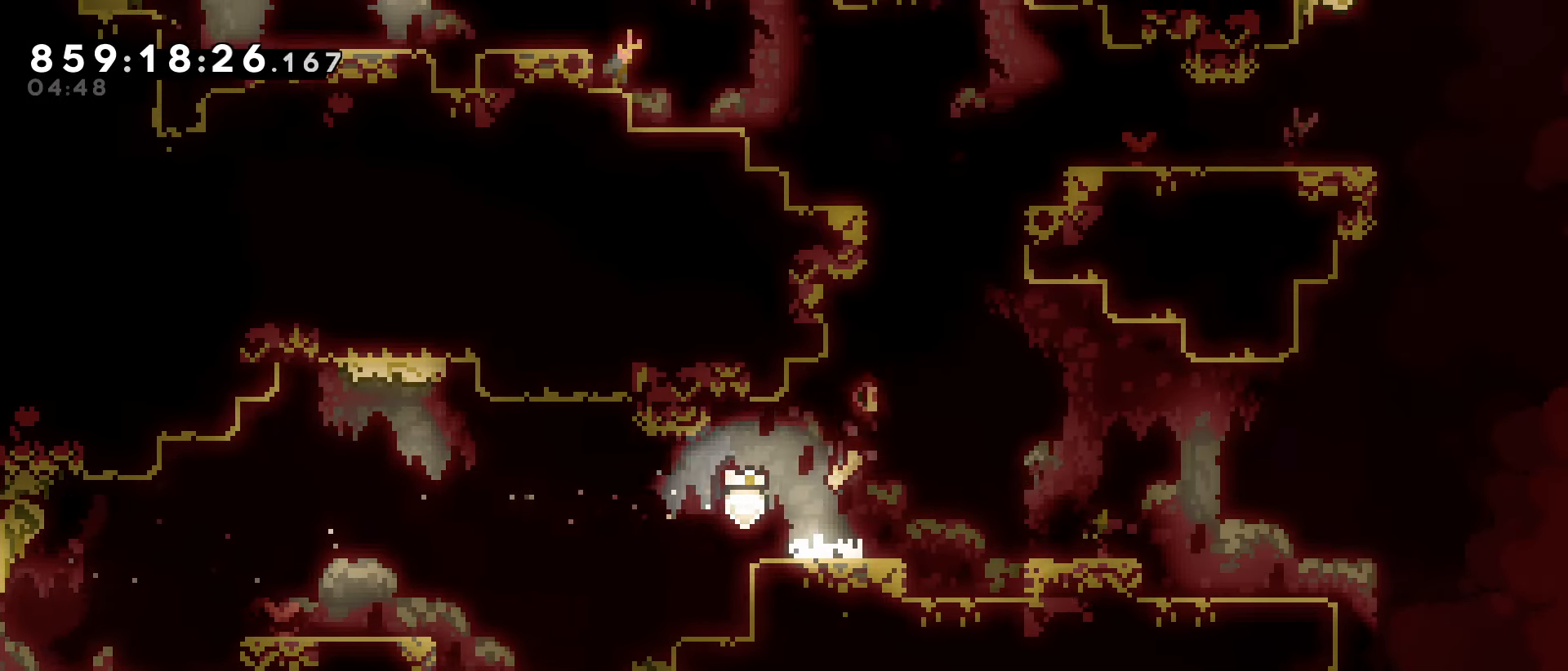
{"keys": ["grab", "left"], "events": [[33, "jump", "up"], [33, "right", "up"], [33, "up", "down"], [83, "dash", "down"], [133, "grab", "down"], [217, "dash", "up"], [217, "left", "down"], [267, "up", "up"], [367, "jump", "down"], [500, "jump", "up"]]}
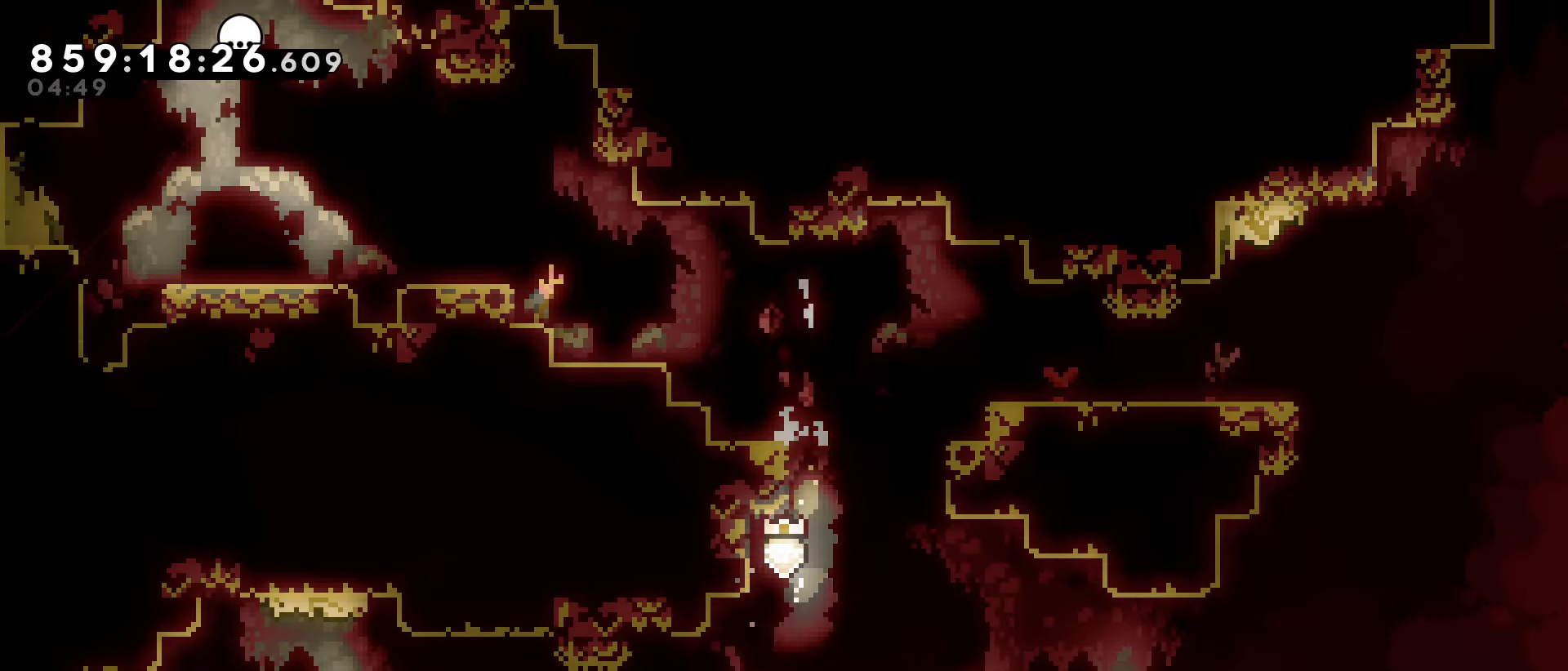
{"keys": ["jump", "left"], "events": [[50, "grab", "up"], [233, "left", "up"], [333, "jump", "down"], [333, "left", "down"]]}
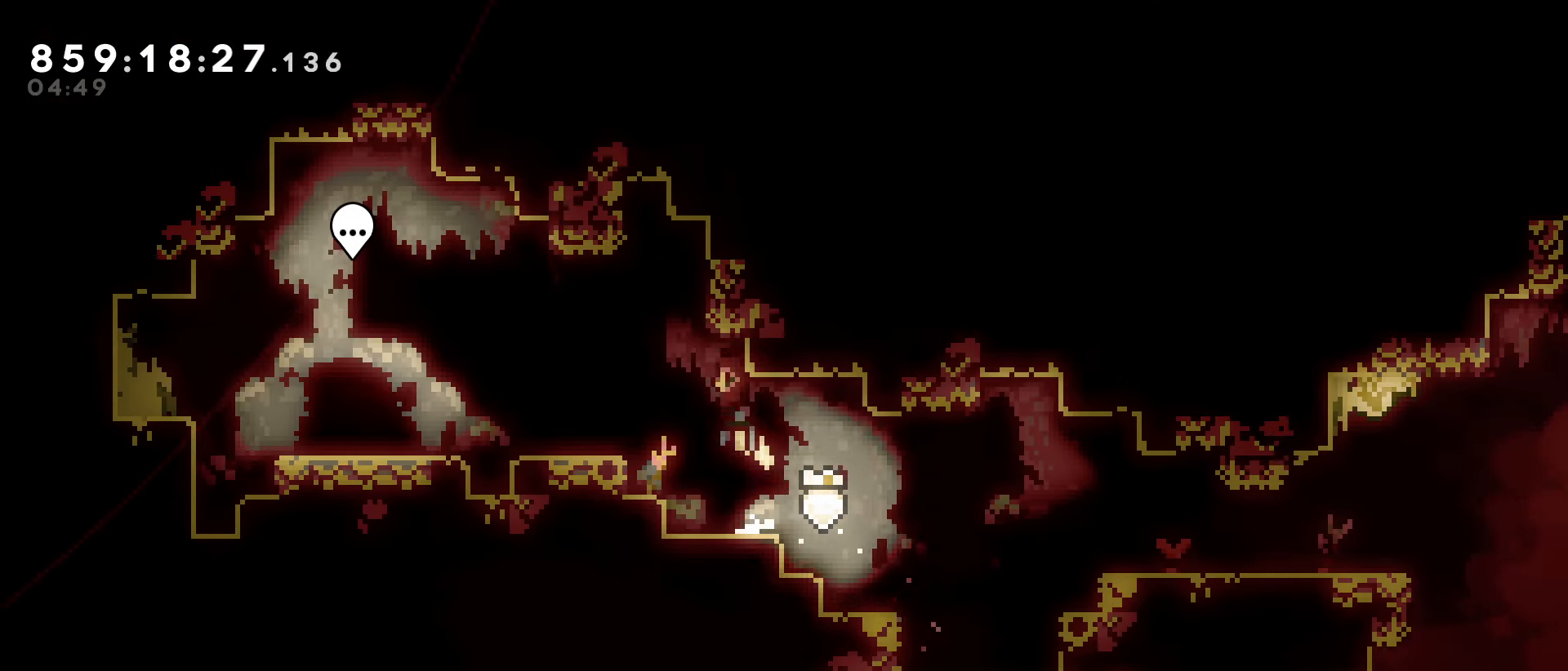
{"keys": [], "events": [[17, "dash", "down"], [67, "jump", "up"], [150, "dash", "up"], [483, "left", "up"]]}
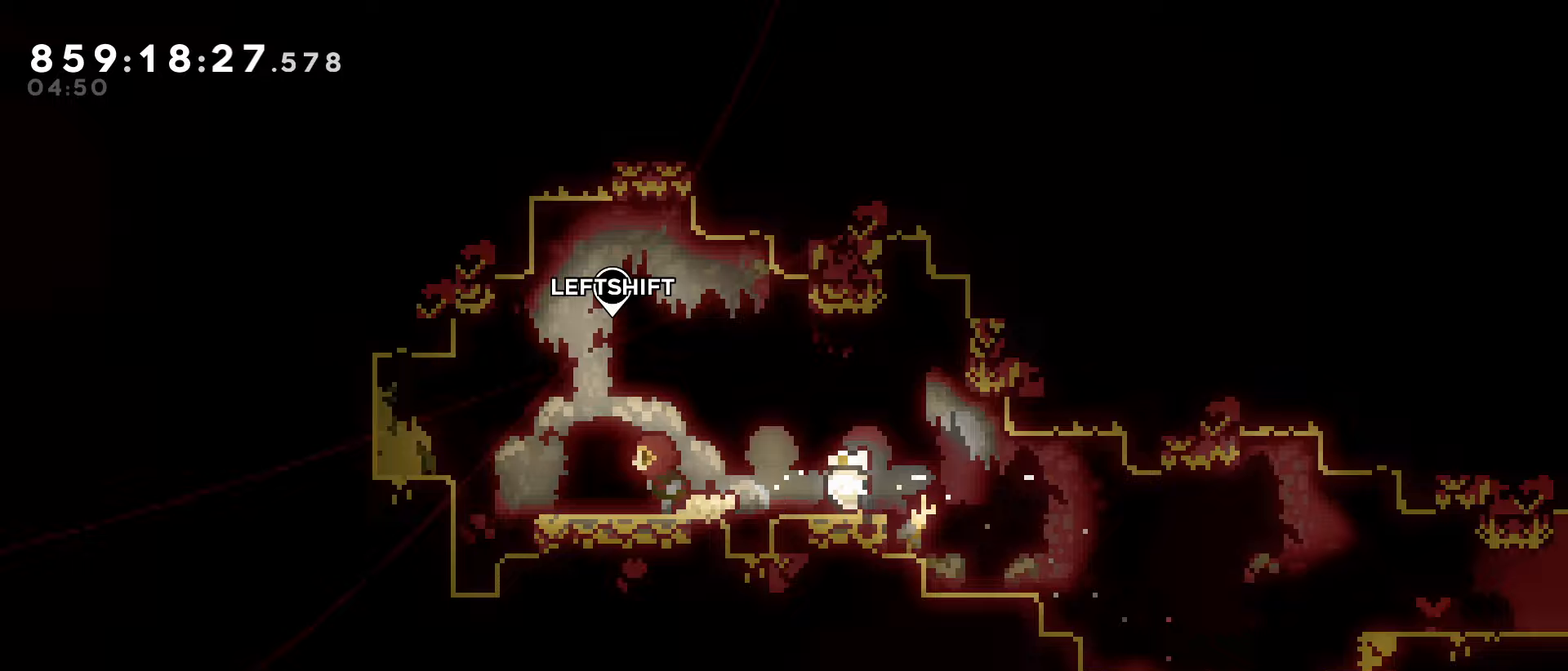
{"keys": [], "events": []}
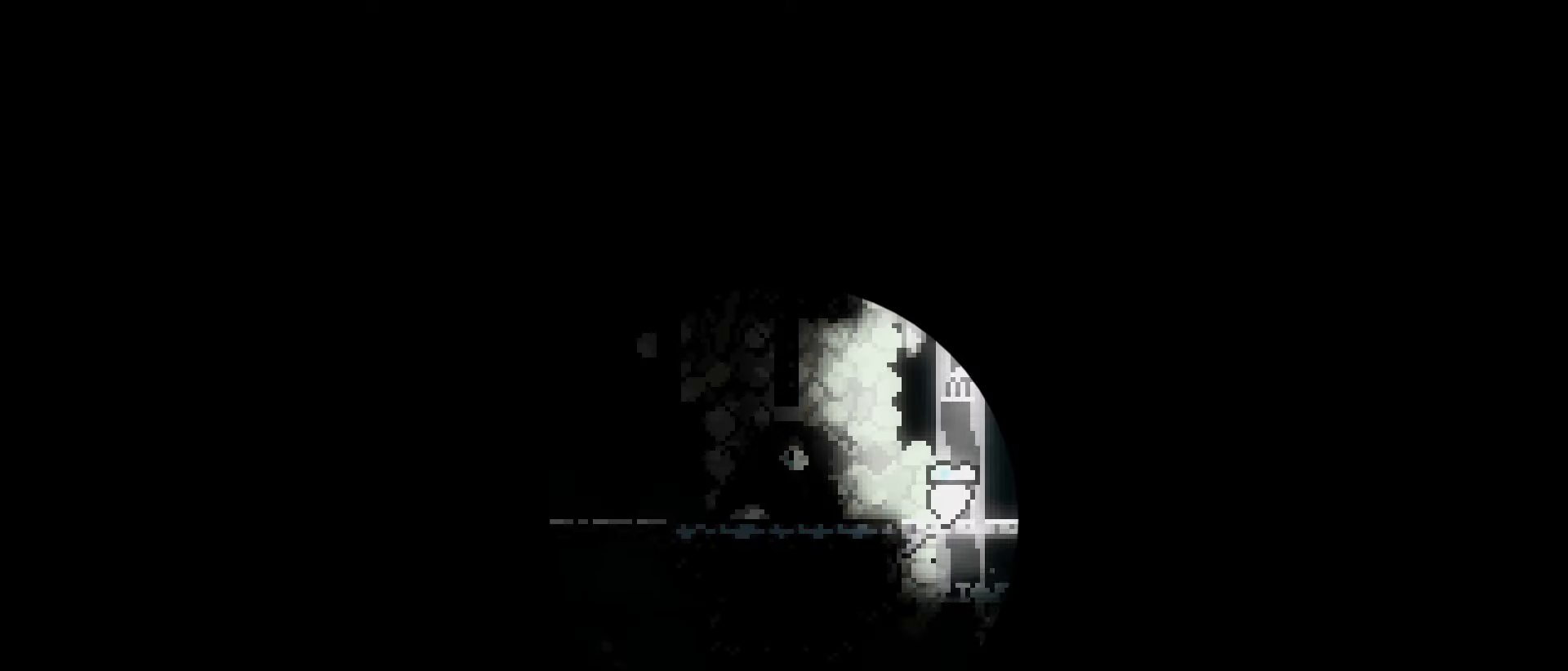
{"keys": [], "events": []}
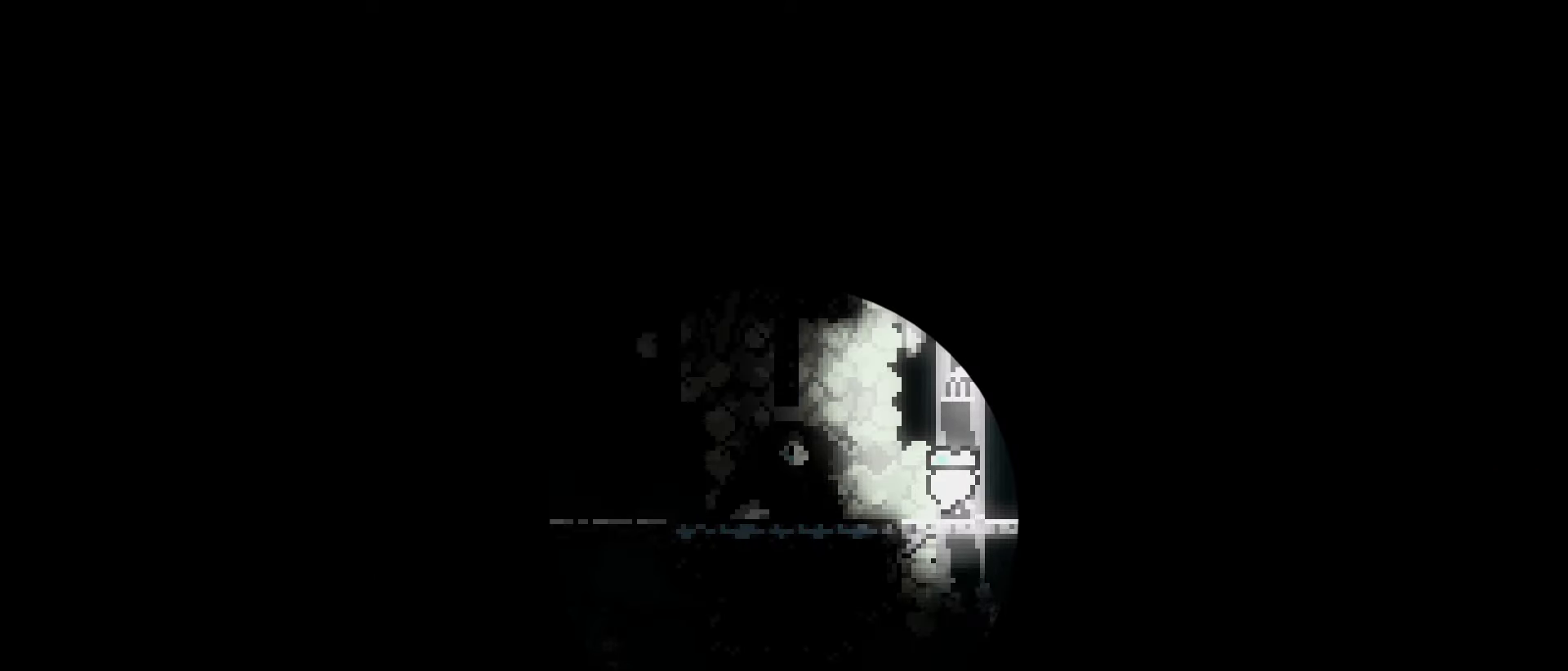
{"keys": [], "events": []}
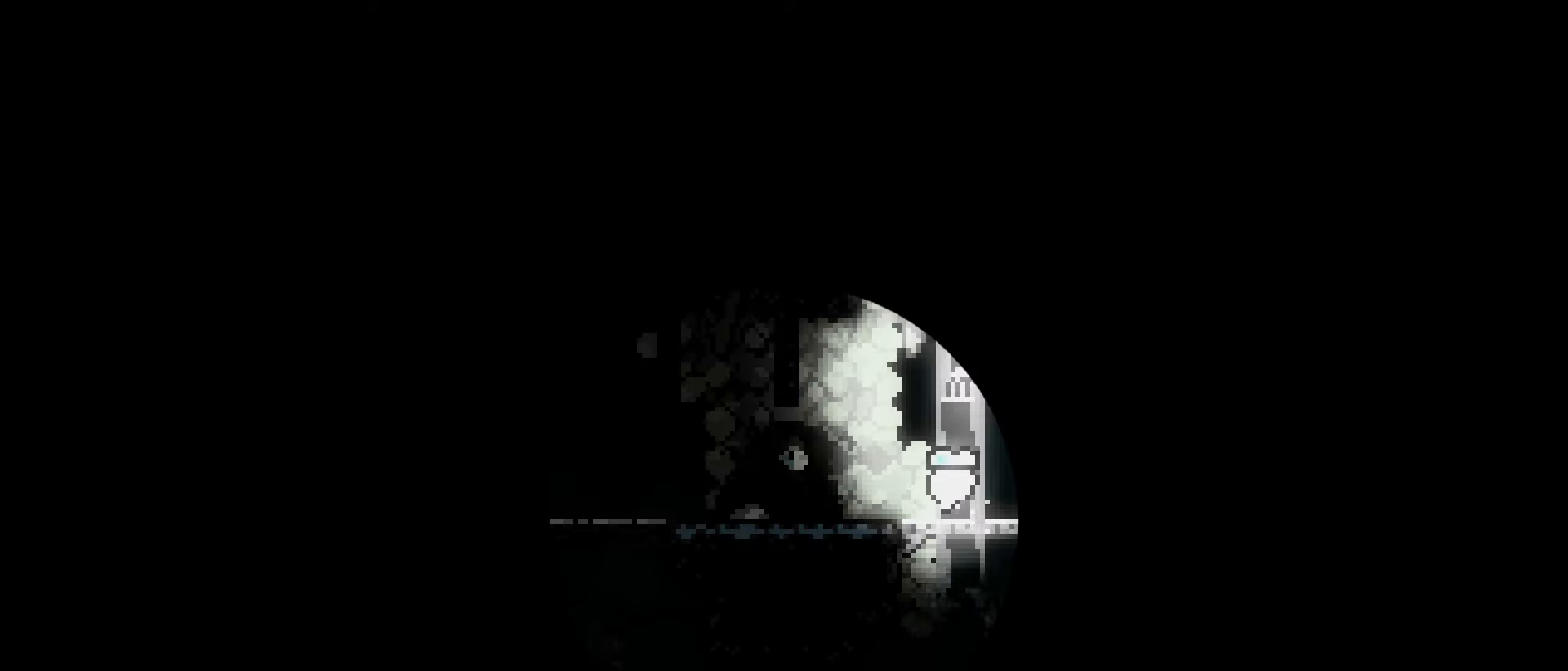
{"keys": [], "events": []}
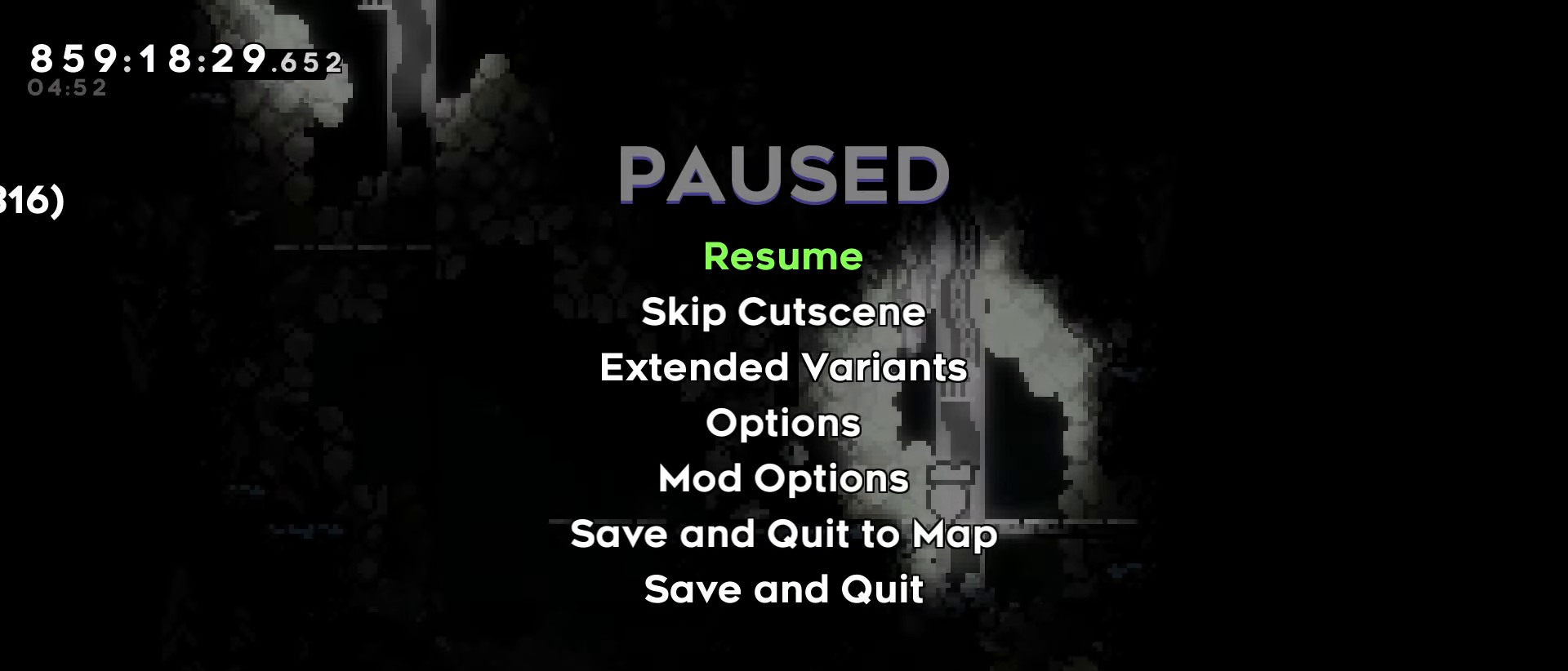
{"keys": [], "events": [[183, "grab", "down"], [333, "dash", "down"], [333, "grab", "up"], [467, "dash", "up"]]}